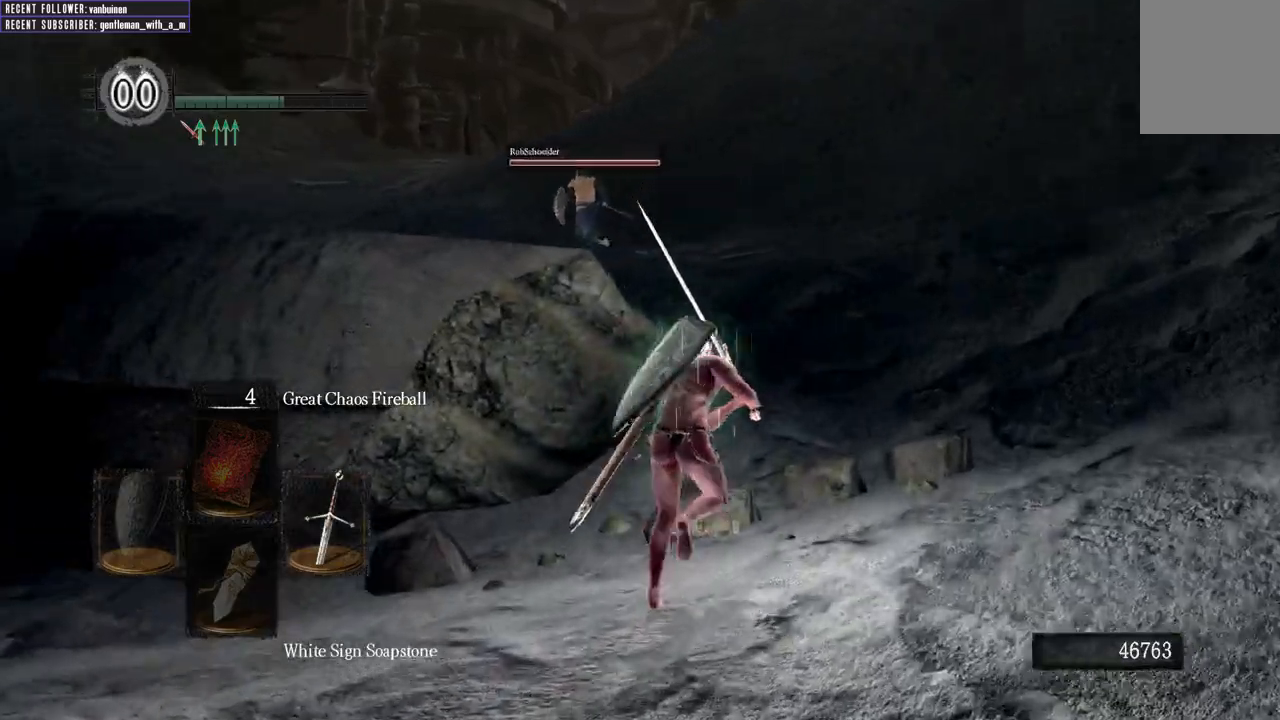
Gameplay with a controller (Xbox layout); each line is a JSON object with the inputs held at the frame after it (dt_ms = milliseconds from this image to that frame). "events" lists button and stick changes between this image and that frame as [ms after this image, input, new state], when the widget could be followed in between.
{"dt_ms": 500, "buttons": ["B", "L1"], "left_stick": "up", "right_stick": "center", "events": [[150, "right_stick", "center"], [483, "L1", "down"]]}
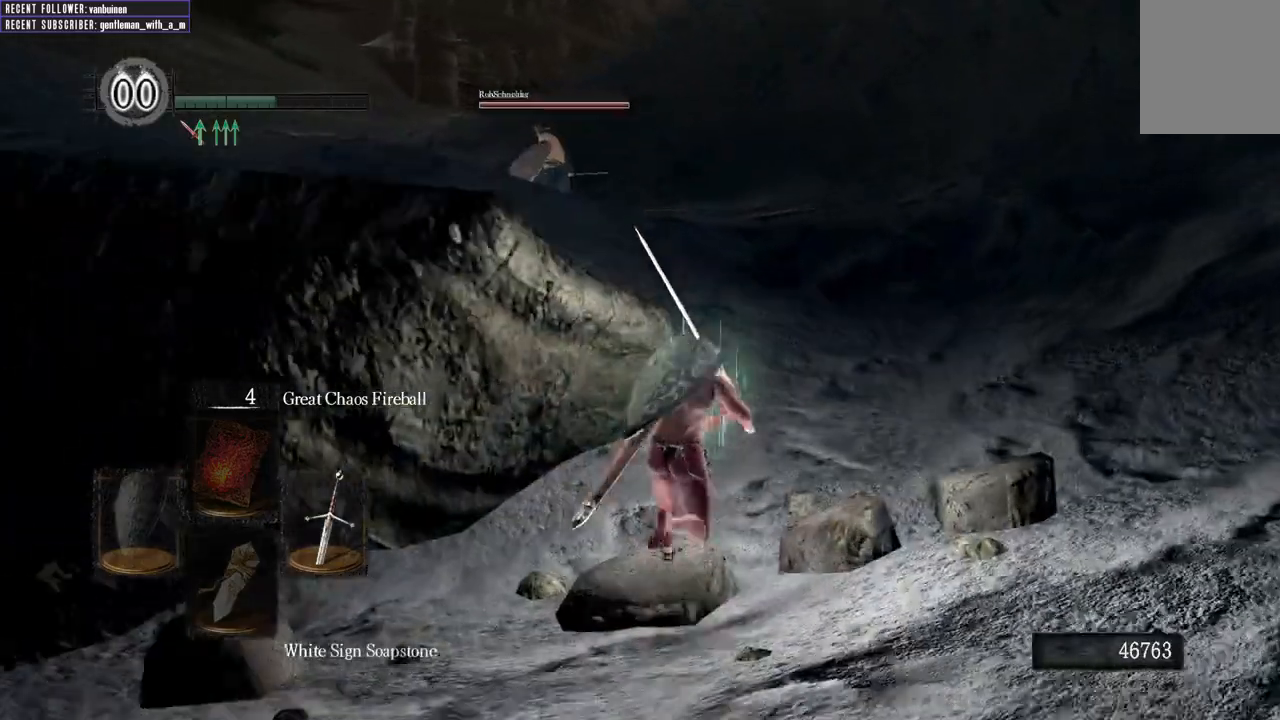
{"dt_ms": 500, "buttons": ["B", "L1"], "left_stick": "up", "right_stick": "center", "events": [[17, "right_stick", "left"], [217, "right_stick", "center"]]}
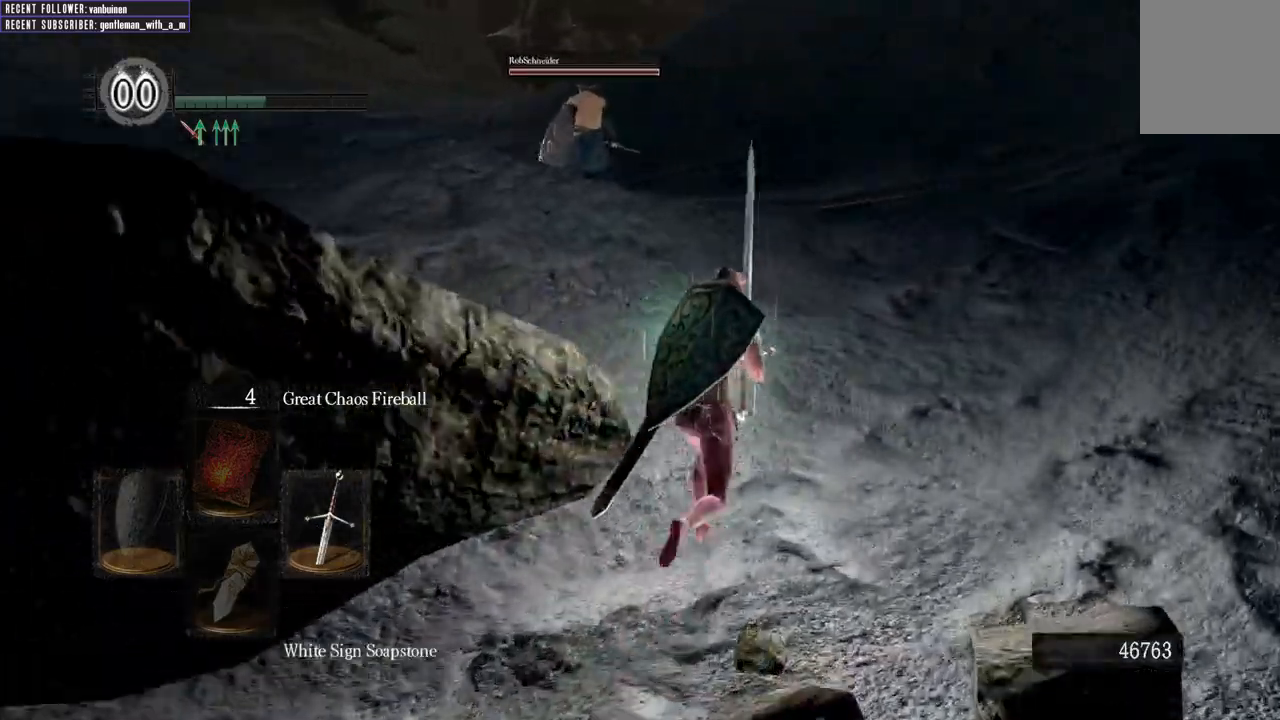
{"dt_ms": 500, "buttons": ["B", "L1"], "left_stick": "up", "right_stick": "center", "events": [[67, "right_stick", "left"], [283, "right_stick", "center"]]}
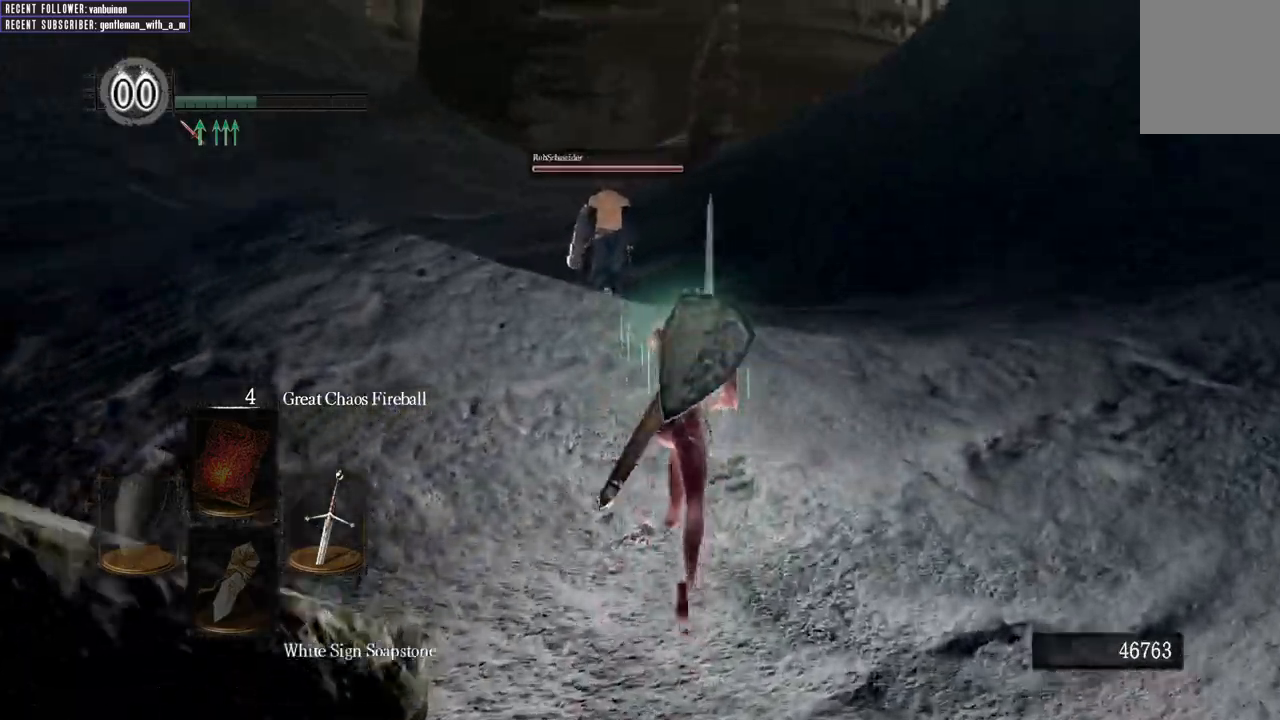
{"dt_ms": 1000, "buttons": ["B", "L1"], "left_stick": "up", "right_stick": "center"}
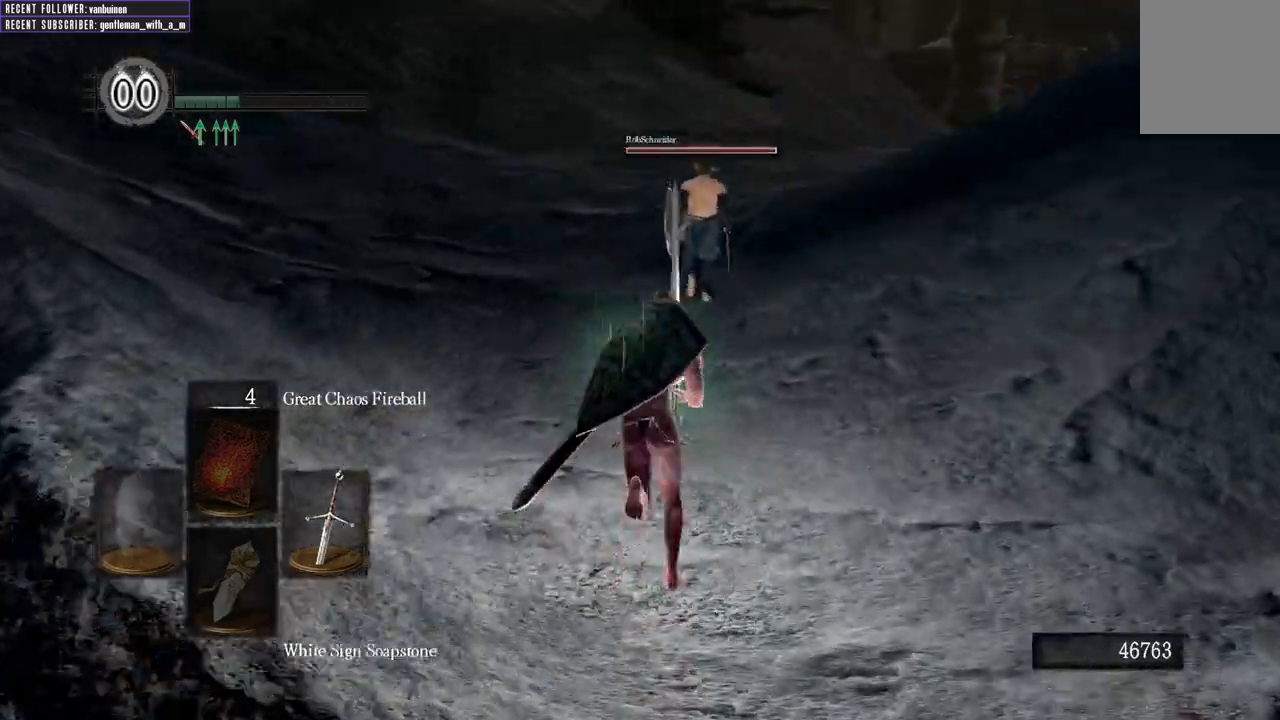
{"dt_ms": 500, "buttons": ["B", "L1"], "left_stick": "up", "right_stick": "center", "events": []}
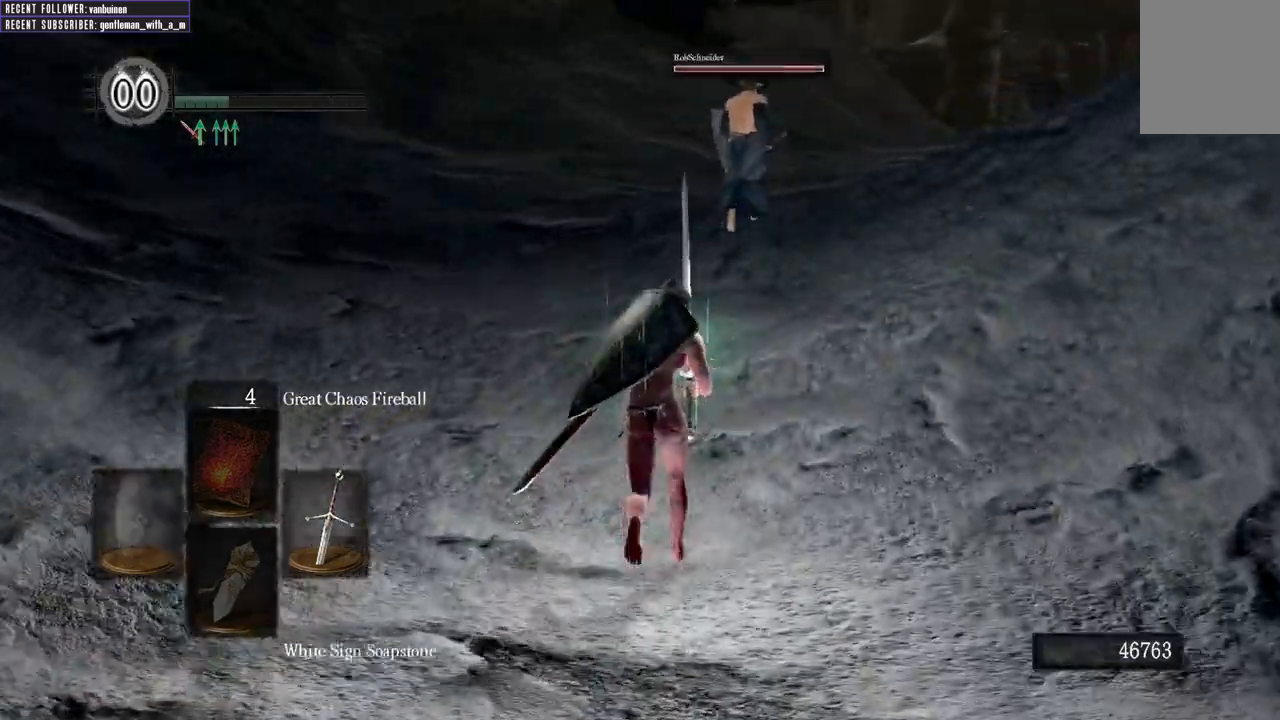
{"dt_ms": 500, "buttons": ["B", "L1"], "left_stick": "up", "right_stick": "center"}
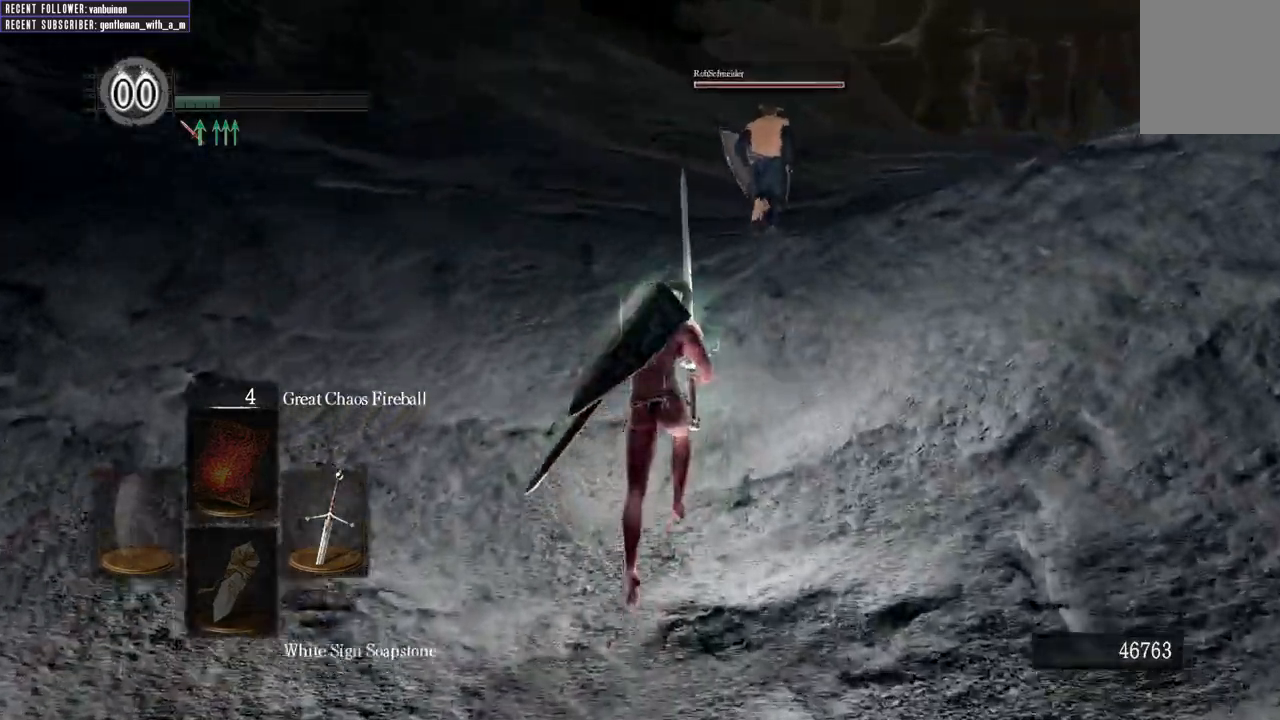
{"dt_ms": 500, "buttons": ["B", "L1"], "left_stick": "up", "right_stick": "right"}
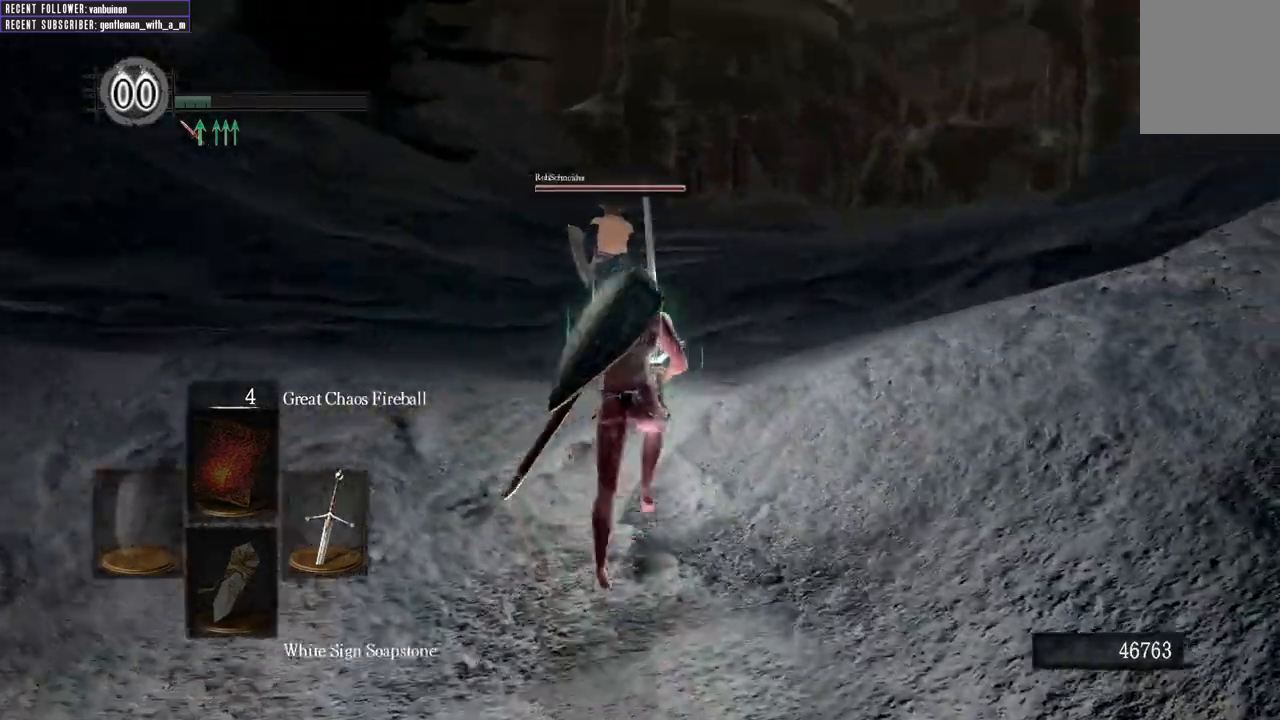
{"dt_ms": 500, "buttons": [], "left_stick": "up", "right_stick": "center", "events": [[50, "right_stick", "center"], [83, "B", "up"], [133, "L1", "up"]]}
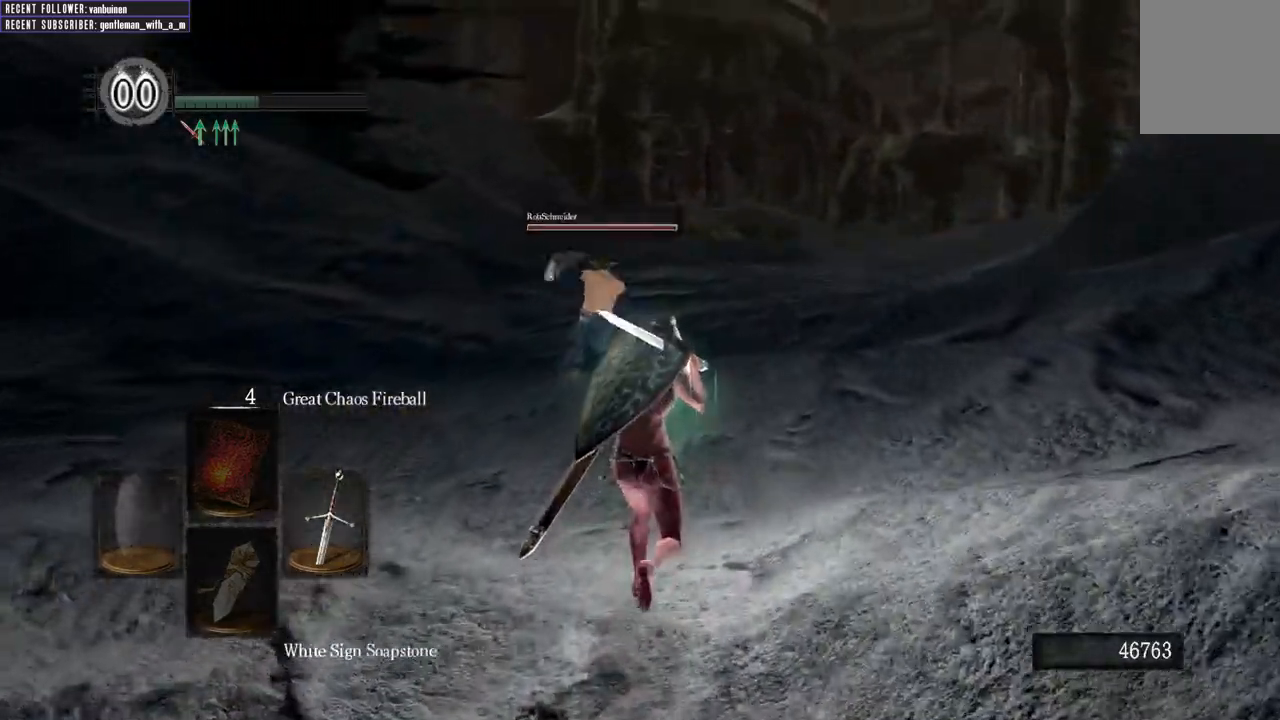
{"dt_ms": 500, "buttons": ["B"], "left_stick": "up", "right_stick": "center", "events": [[33, "B", "down"]]}
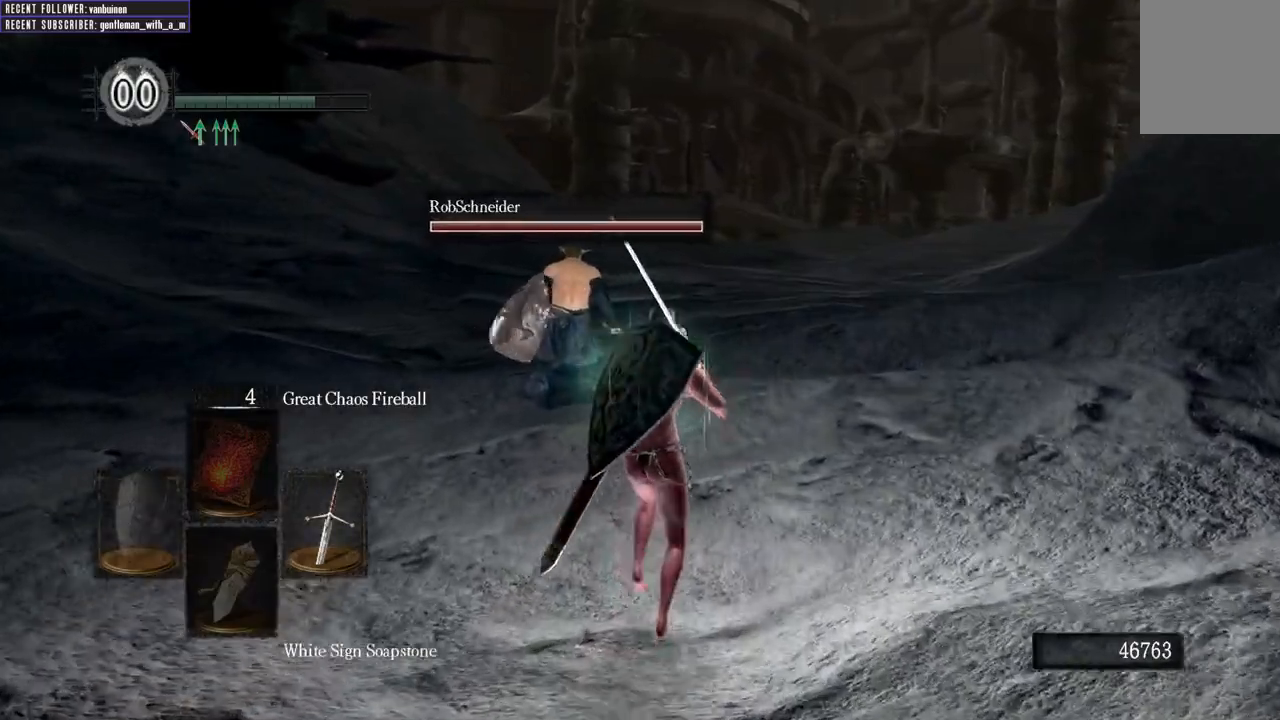
{"dt_ms": 500, "buttons": ["B"], "left_stick": "up", "right_stick": "center", "events": []}
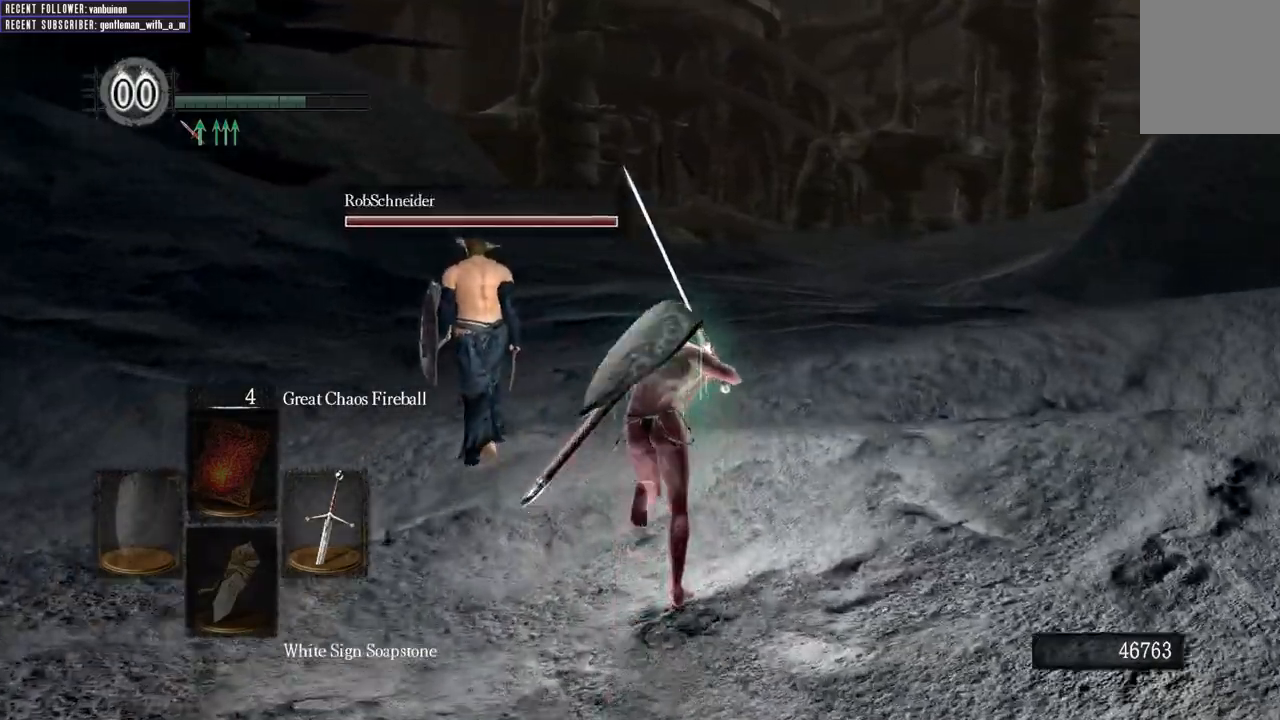
{"dt_ms": 500, "buttons": ["B"], "left_stick": "up", "right_stick": "center", "events": []}
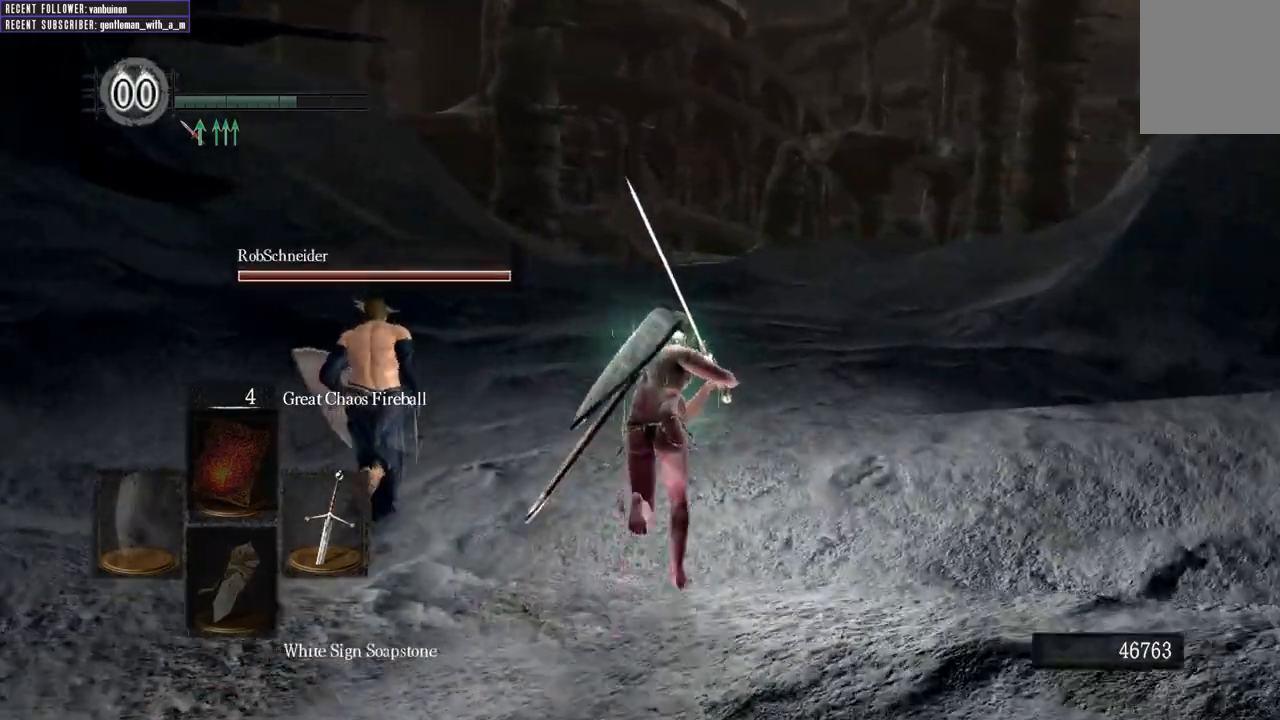
{"dt_ms": 500, "buttons": ["B"], "left_stick": "up", "right_stick": "center", "events": []}
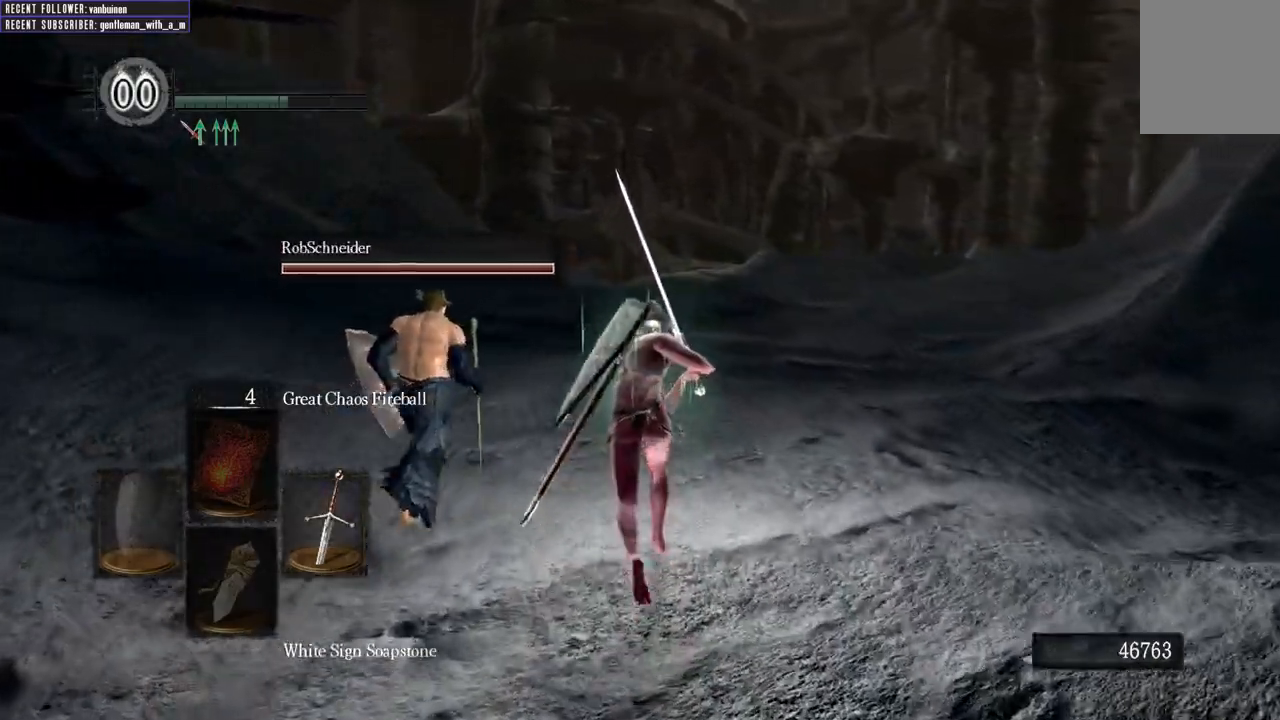
{"dt_ms": 500, "buttons": ["B"], "left_stick": "up", "right_stick": "center", "events": []}
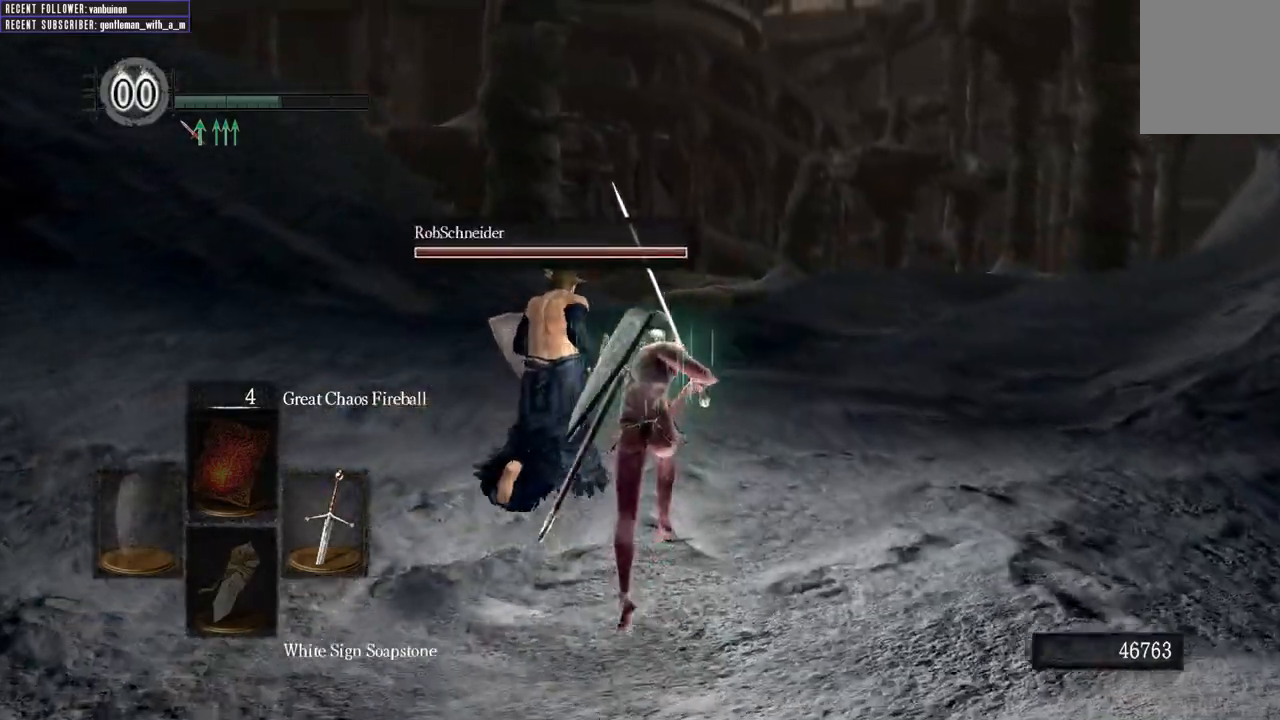
{"dt_ms": 500, "buttons": ["B"], "left_stick": "up", "right_stick": "center", "events": []}
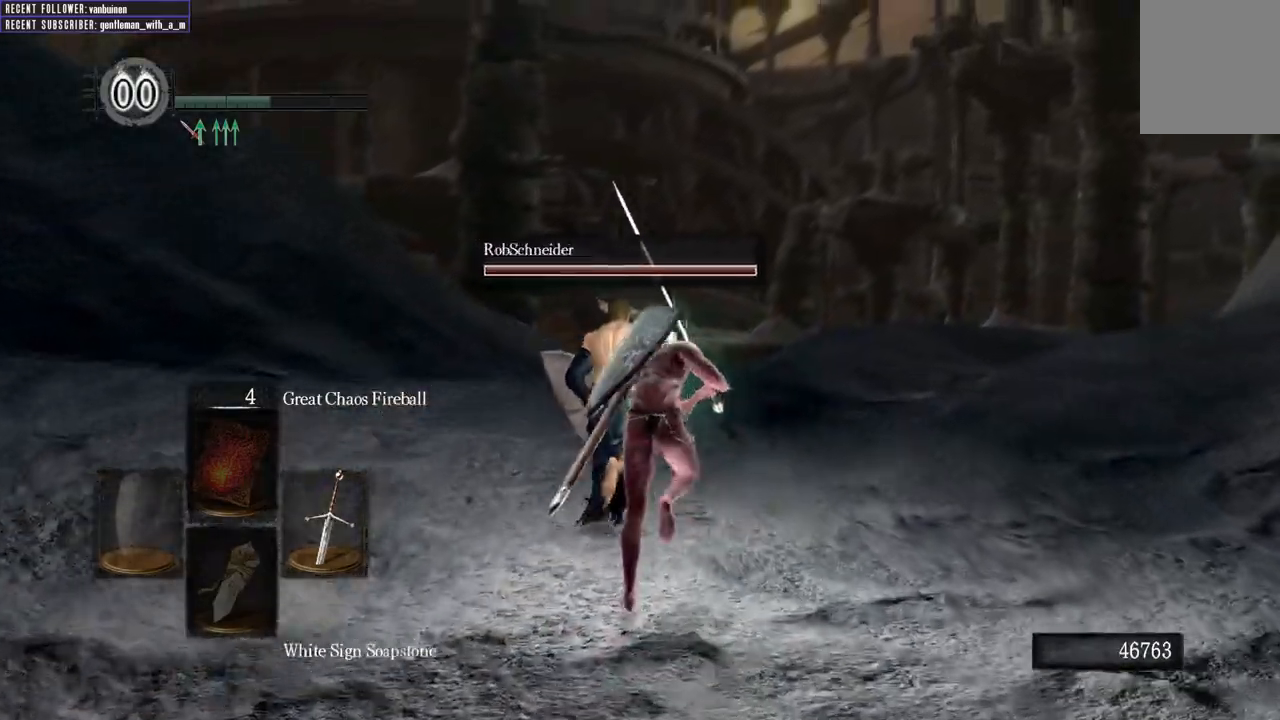
{"dt_ms": 500, "buttons": ["B"], "left_stick": "up", "right_stick": "center", "events": [[67, "B", "up"], [417, "B", "down"]]}
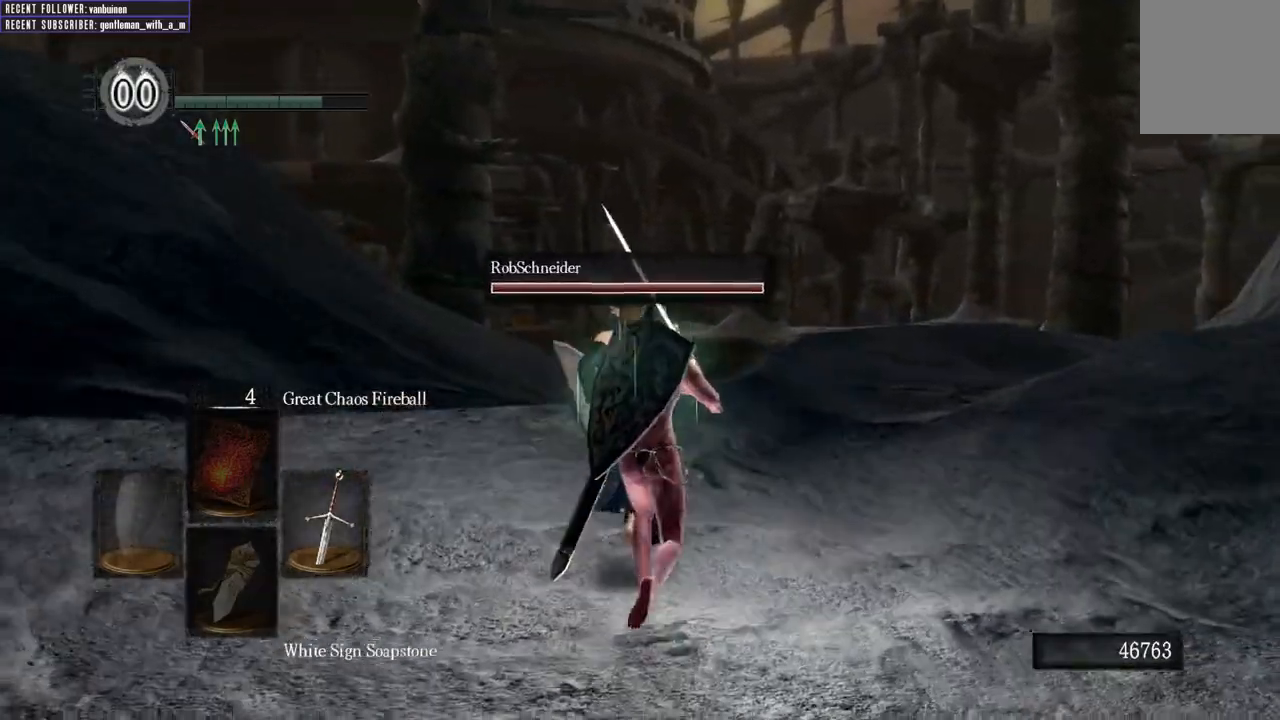
{"dt_ms": 500, "buttons": [], "left_stick": "up", "right_stick": "center", "events": [[17, "B", "up"]]}
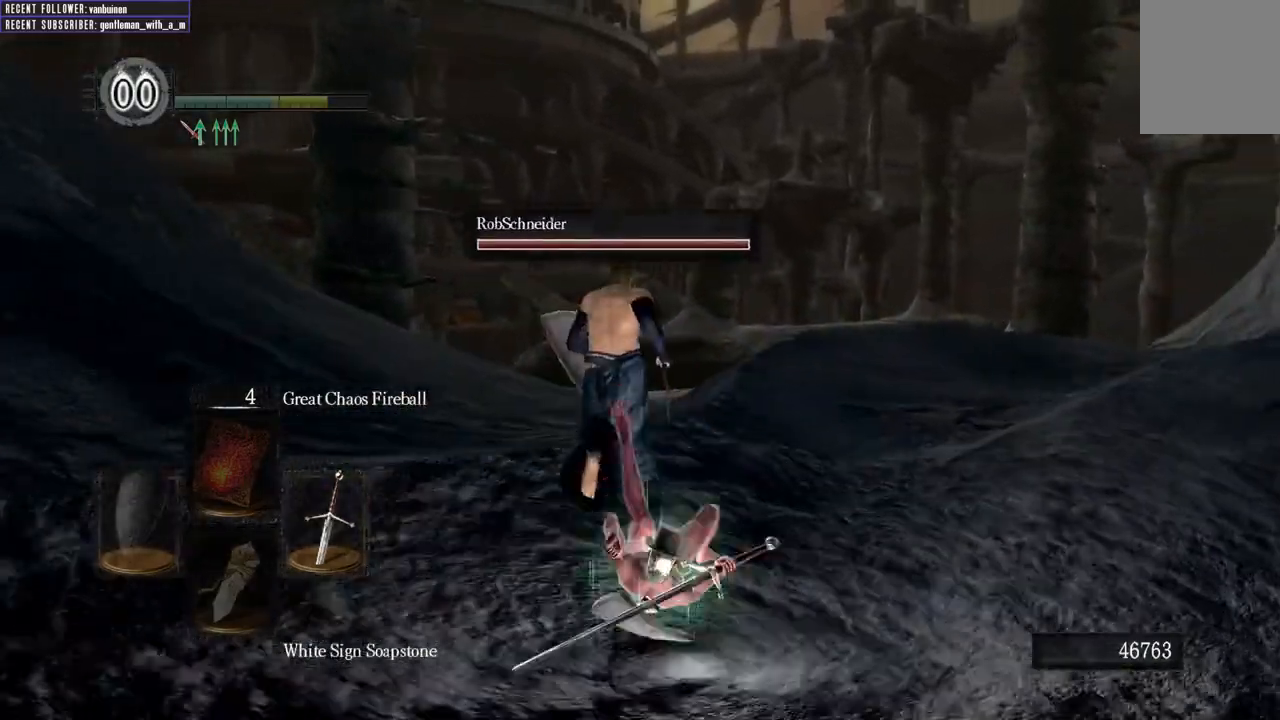
{"dt_ms": 500, "buttons": [], "left_stick": "up", "right_stick": "center", "events": [[83, "B", "down"], [200, "B", "up"]]}
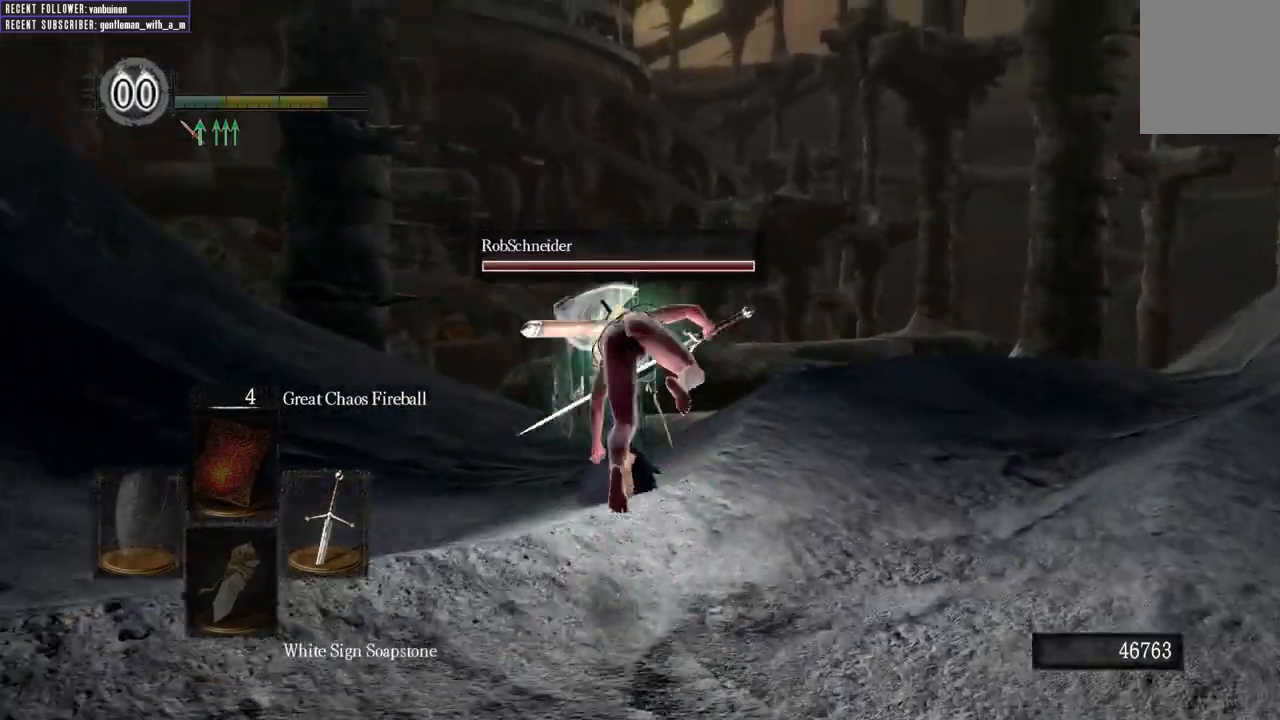
{"dt_ms": 500, "buttons": [], "left_stick": "up", "right_stick": "center", "events": []}
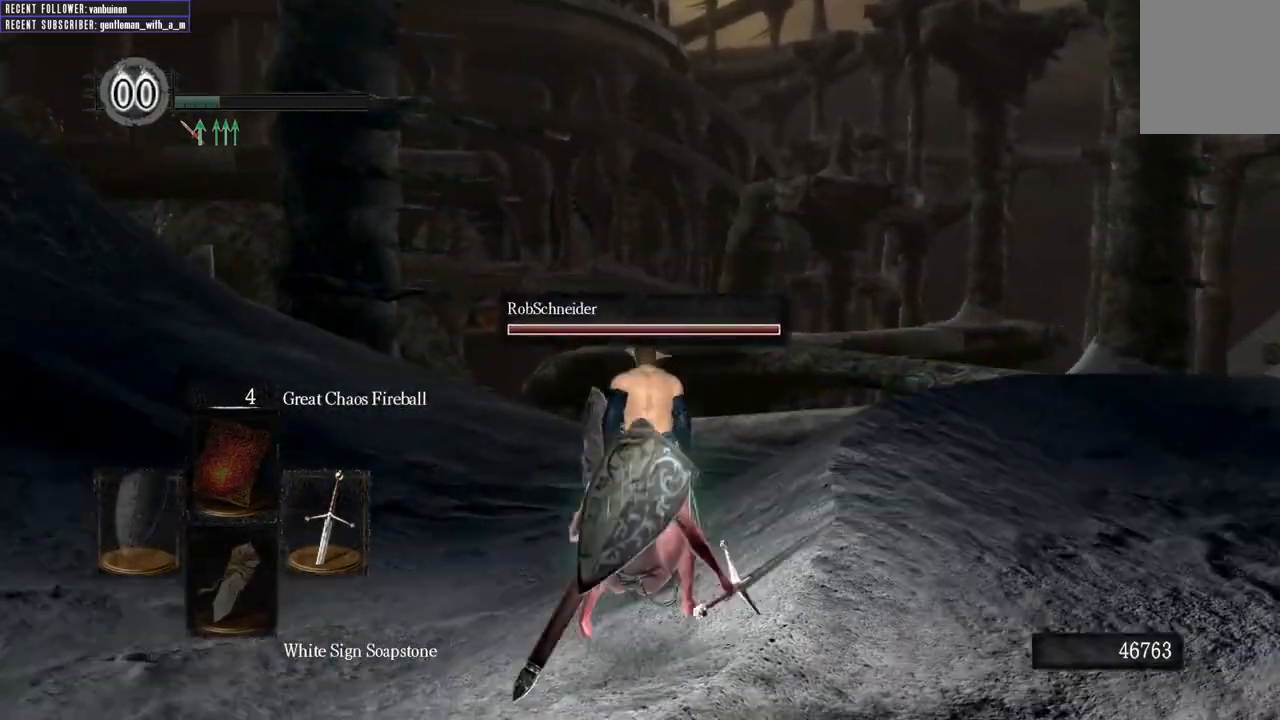
{"dt_ms": 500, "buttons": ["B"], "left_stick": "up", "right_stick": "center", "events": [[200, "B", "down"]]}
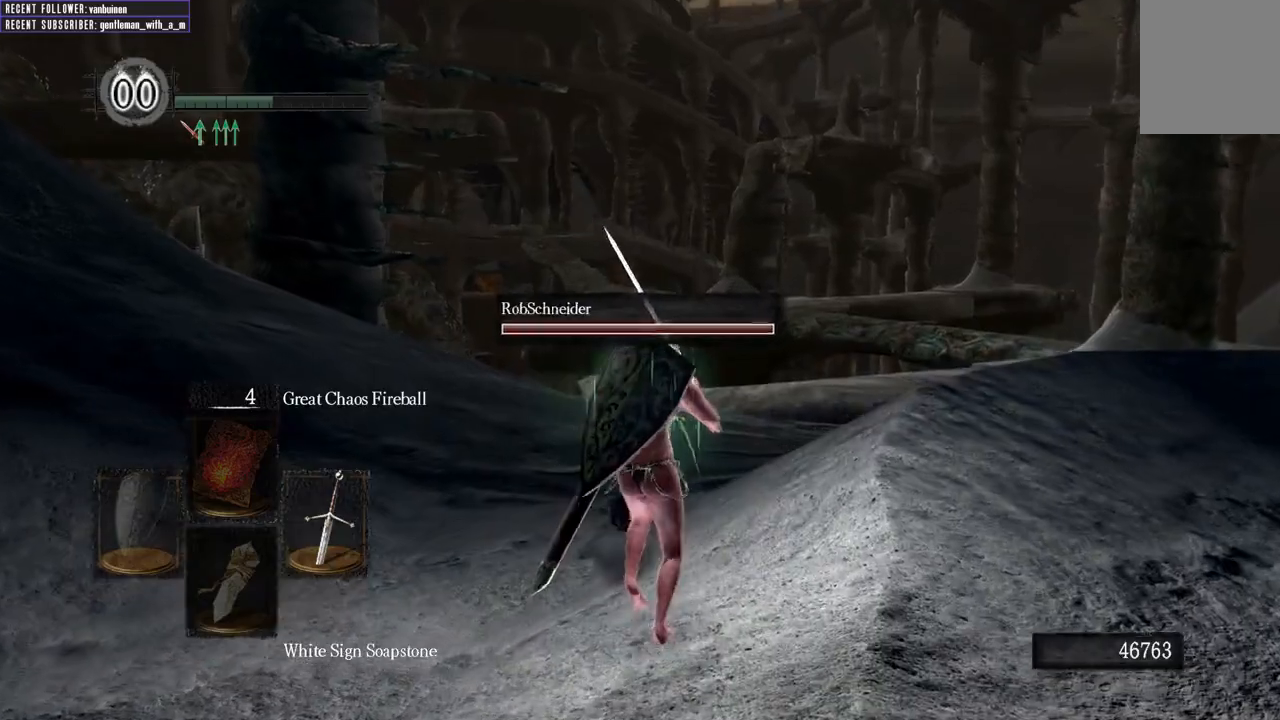
{"dt_ms": 500, "buttons": ["B"], "left_stick": "up", "right_stick": "center", "events": [[133, "right_stick", "up"], [450, "right_stick", "center"]]}
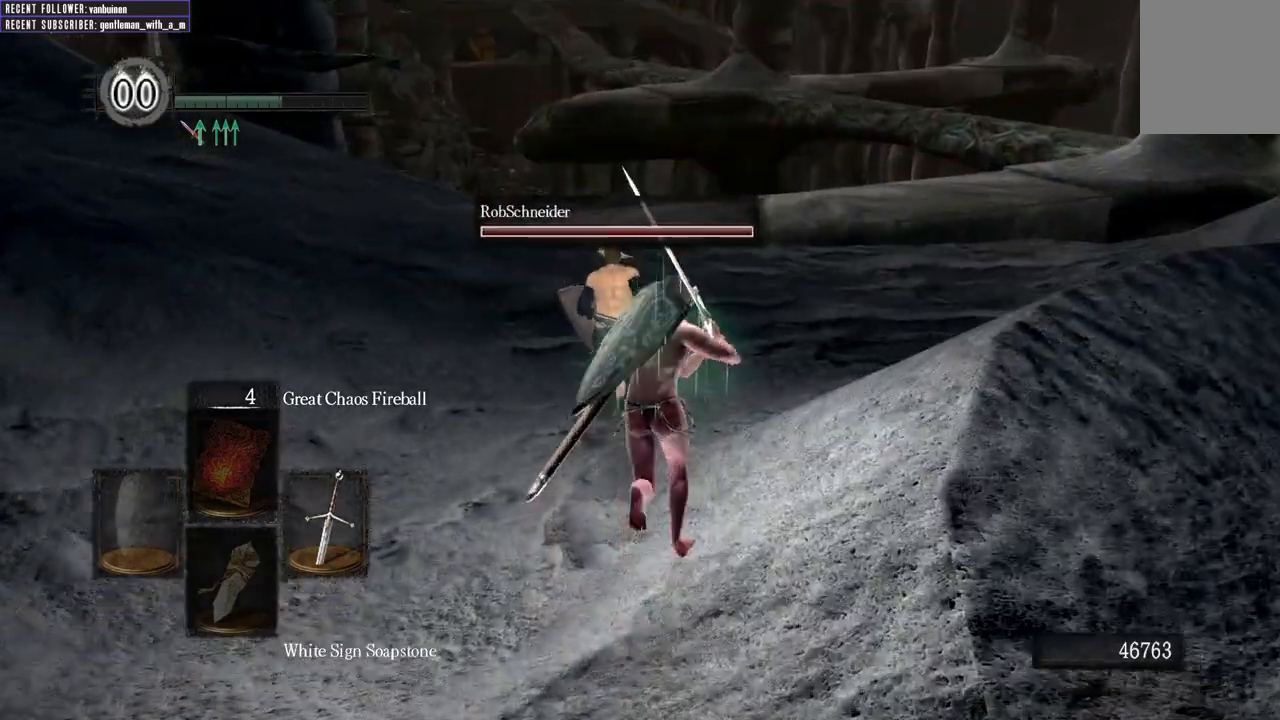
{"dt_ms": 500, "buttons": [], "left_stick": "up", "right_stick": "center", "events": [[50, "B", "up"]]}
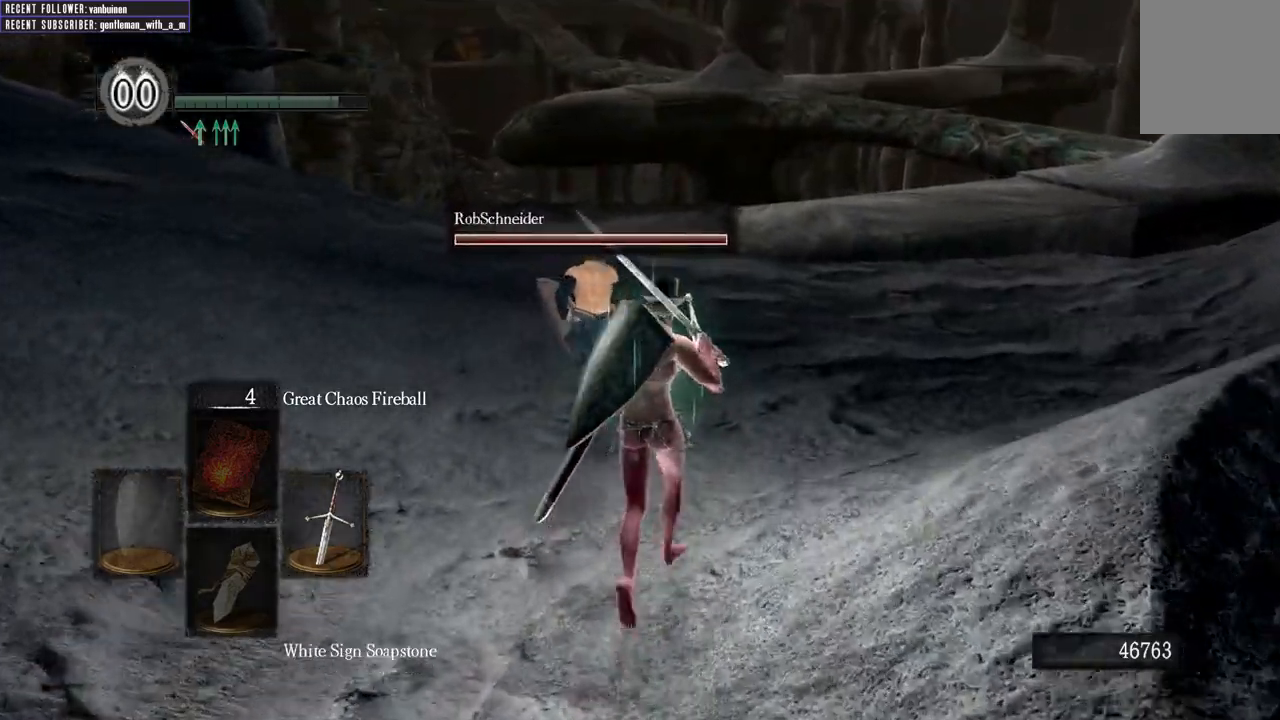
{"dt_ms": 500, "buttons": [], "left_stick": "up", "right_stick": "center", "events": []}
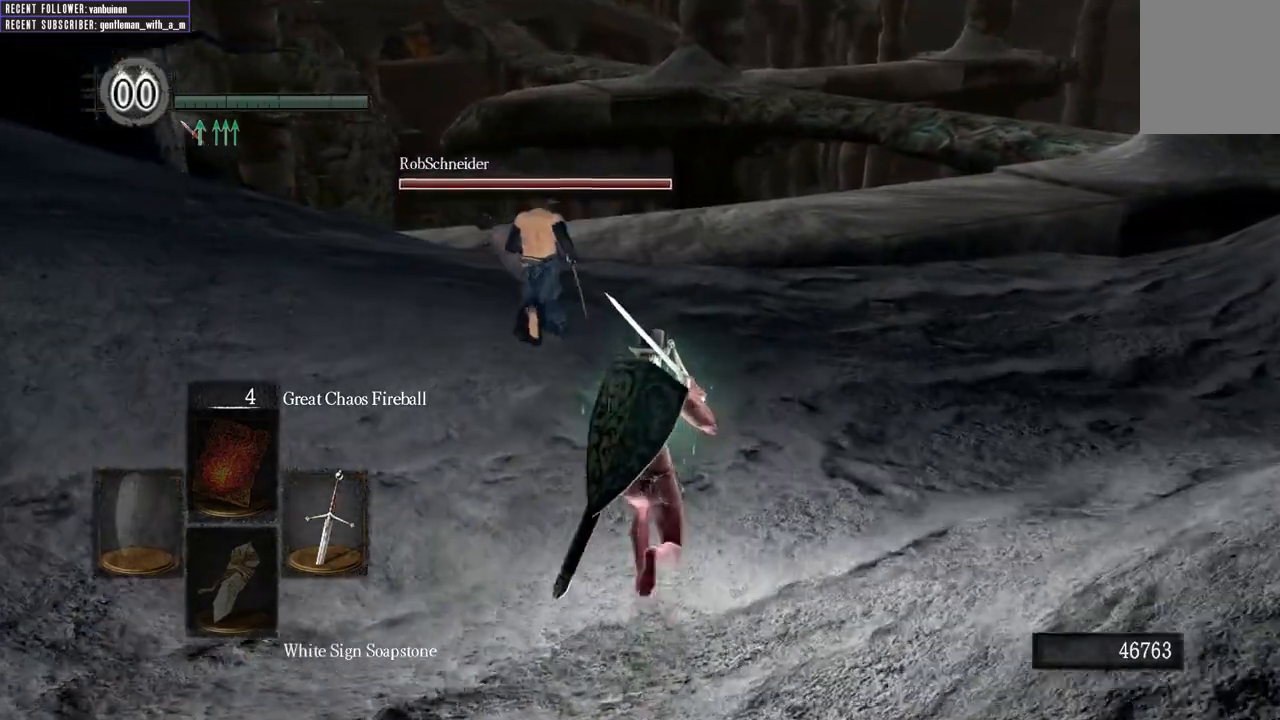
{"dt_ms": 500, "buttons": [], "left_stick": "up", "right_stick": "center", "events": []}
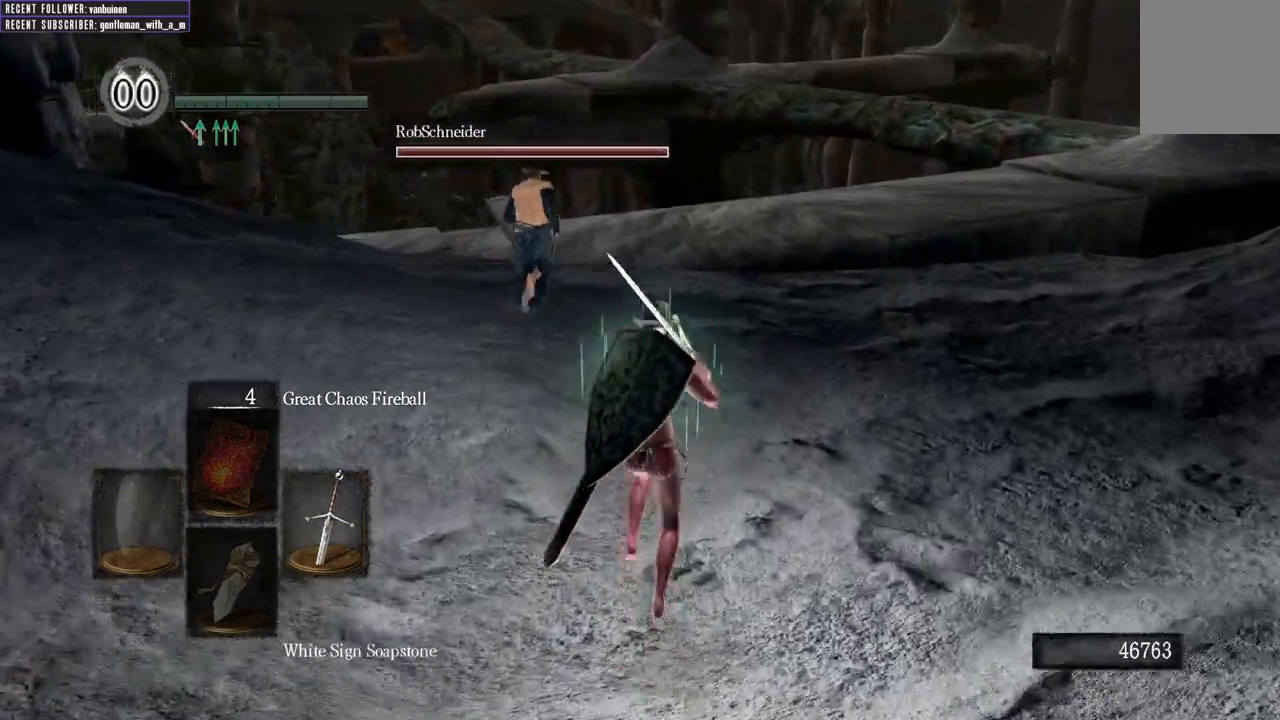
{"dt_ms": 500, "buttons": [], "left_stick": "up", "right_stick": "center", "events": []}
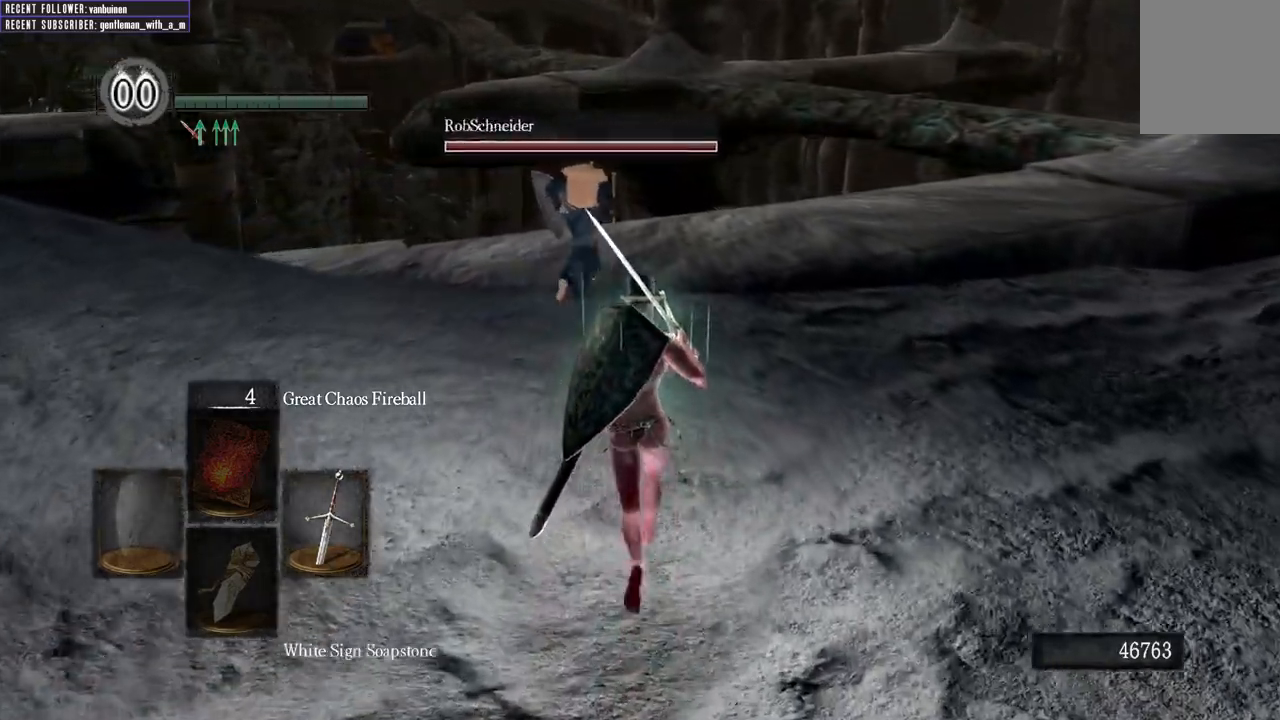
{"dt_ms": 500, "buttons": [], "left_stick": "up", "right_stick": "center", "events": []}
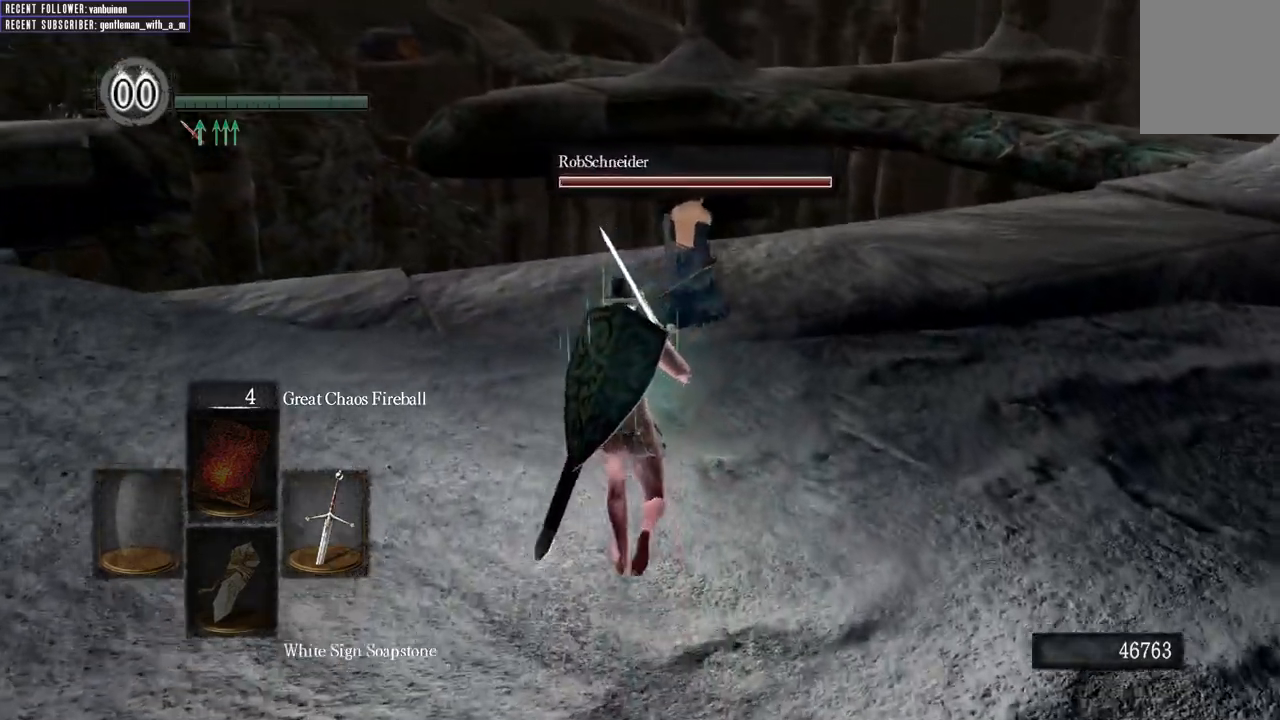
{"dt_ms": 500, "buttons": [], "left_stick": "up", "right_stick": "center", "events": []}
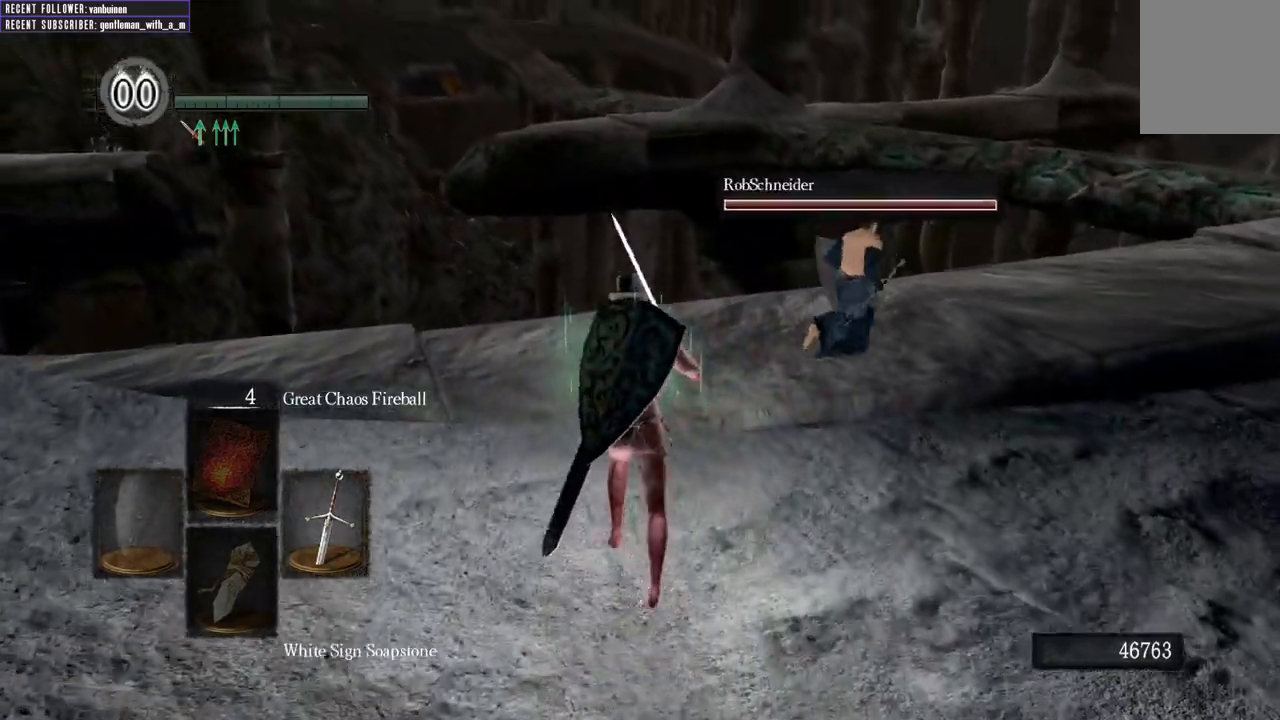
{"dt_ms": 1000, "buttons": [], "left_stick": "up-right", "right_stick": "center"}
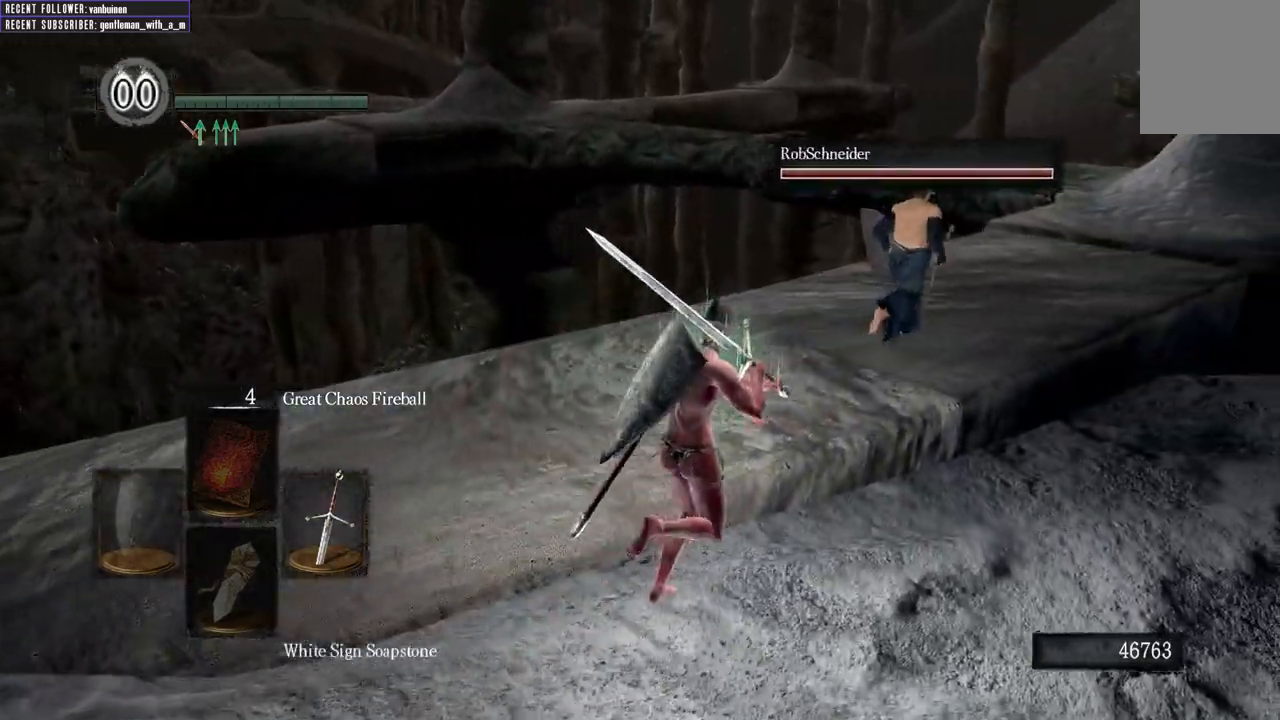
{"dt_ms": 500, "buttons": [], "left_stick": "up-right", "right_stick": "center", "events": []}
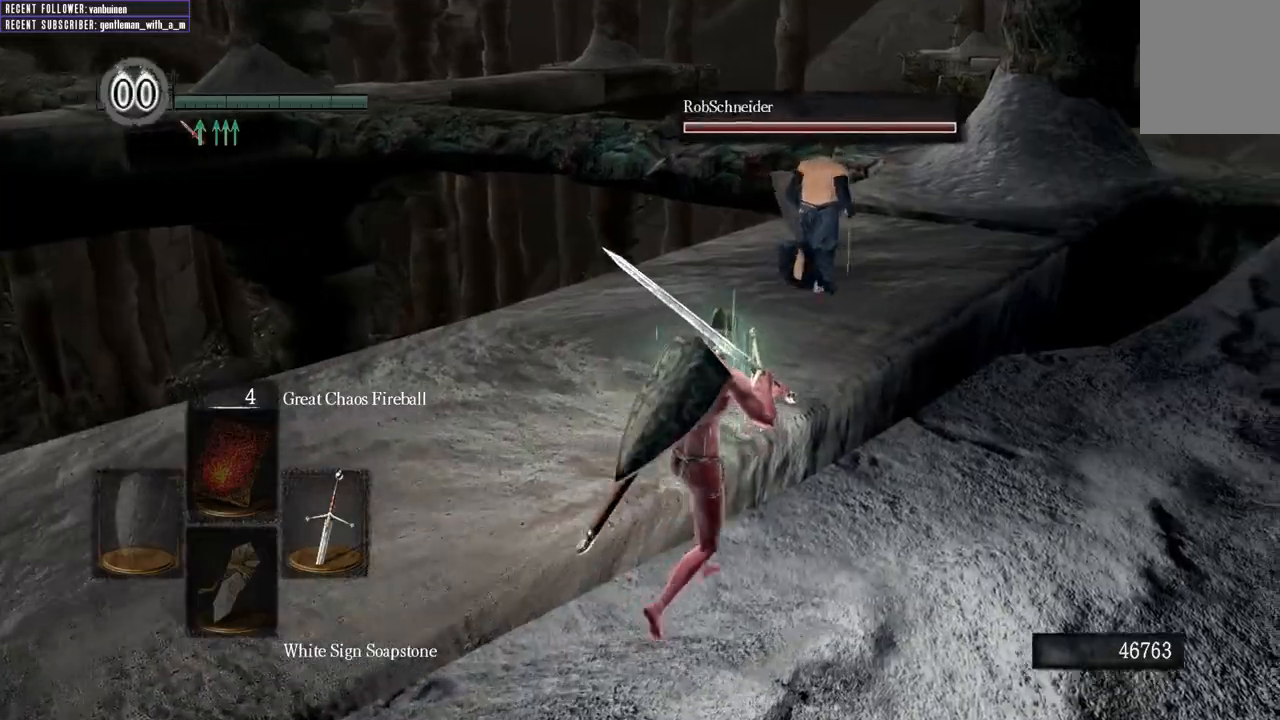
{"dt_ms": 500, "buttons": [], "left_stick": "up-right", "right_stick": "center", "events": []}
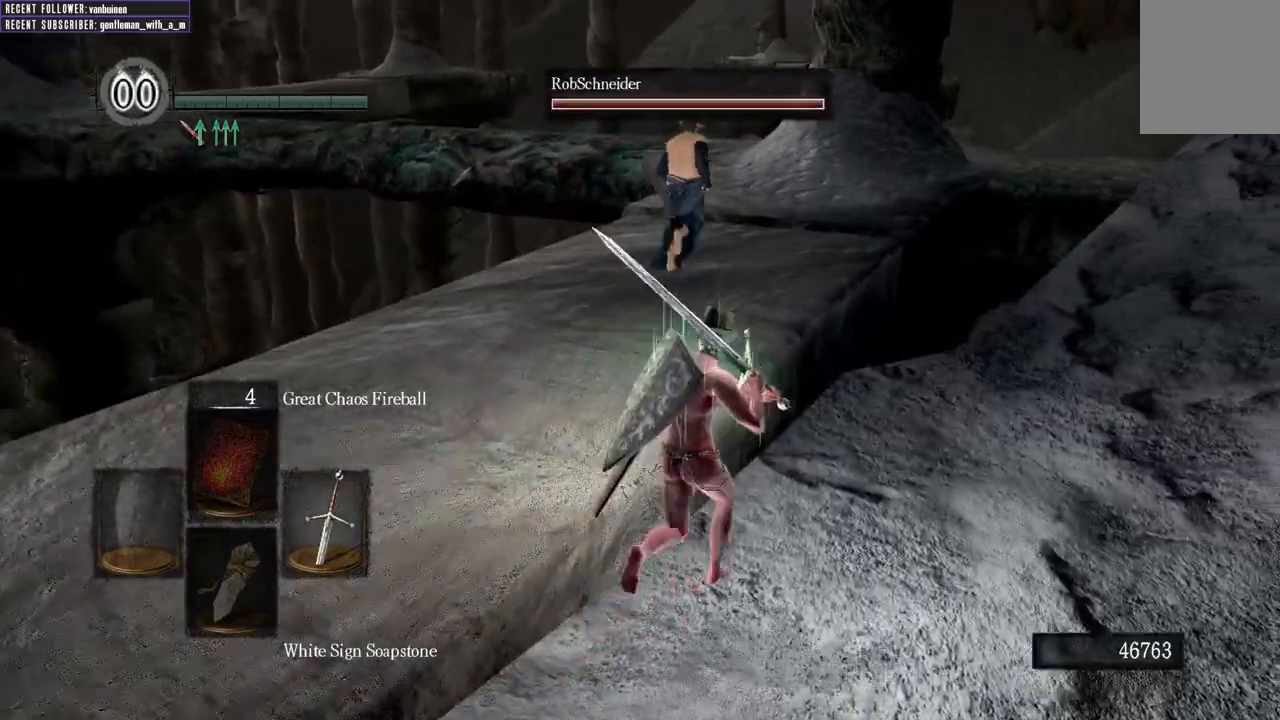
{"dt_ms": 500, "buttons": [], "left_stick": "left", "right_stick": "center", "events": [[117, "left_stick", "up"], [317, "left_stick", "up-left"], [417, "left_stick", "left"]]}